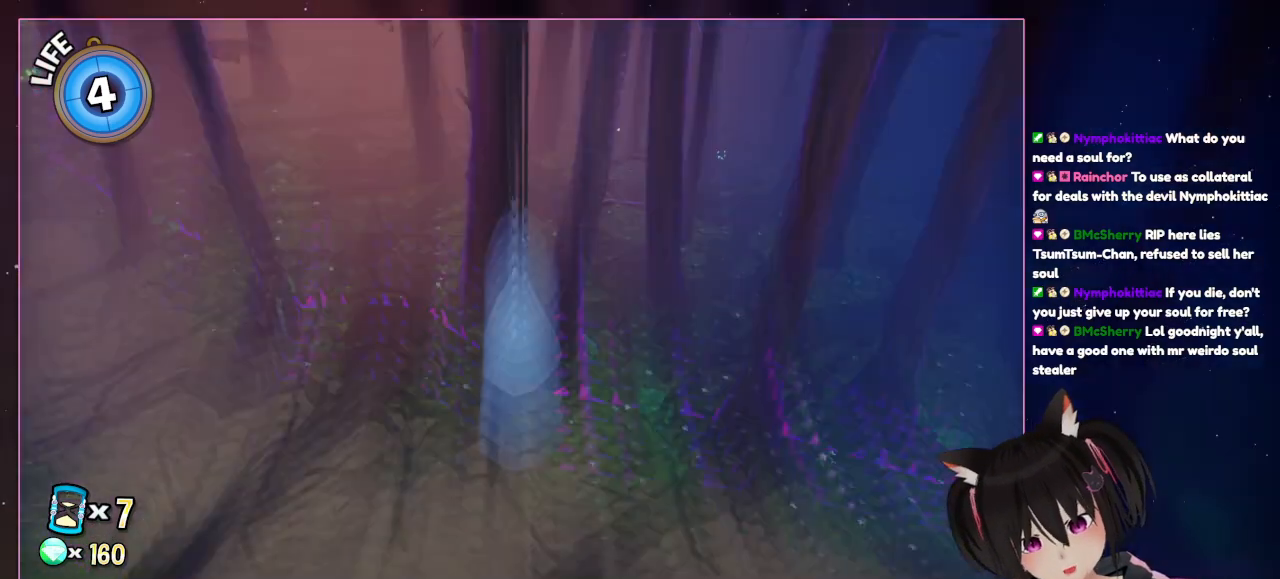
Gameplay with a controller (Nintendo layout); each line is a JSON object with the inputs held at the frame after it. "events" lists button and stick changes between this image and that frame as [ms after this image, input, new state], when the widget could be followed in between. Not read: L3 R3.
{"buttons": [], "left_stick": "center", "right_stick": "center", "events": [[283, "left_stick", "down-left"], [283, "right_stick", "left"], [483, "left_stick", "center"], [483, "right_stick", "center"]]}
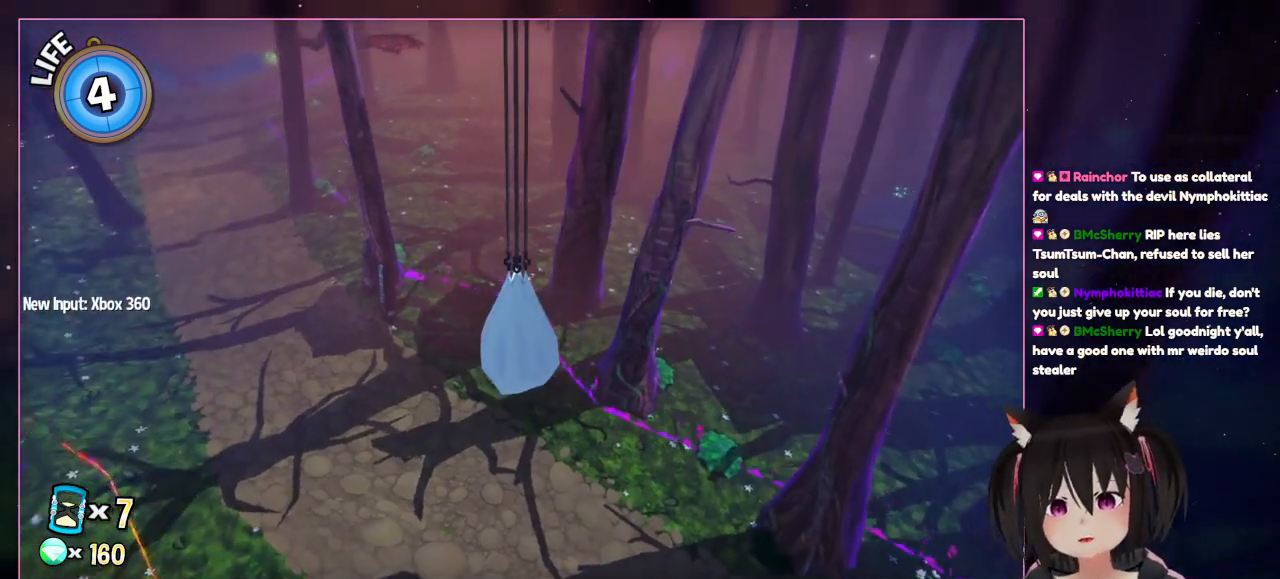
{"buttons": [], "left_stick": "center", "right_stick": "up-right", "events": [[183, "right_stick", "up-right"]]}
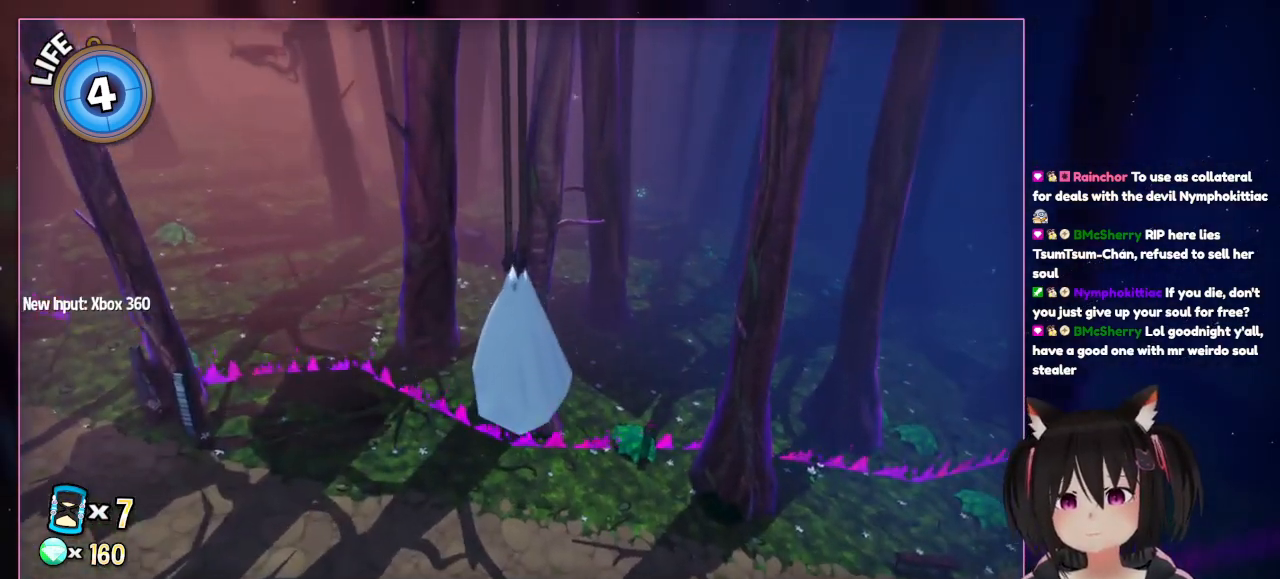
{"buttons": [], "left_stick": "center", "right_stick": "up-left", "events": [[283, "right_stick", "center"], [483, "right_stick", "up-left"]]}
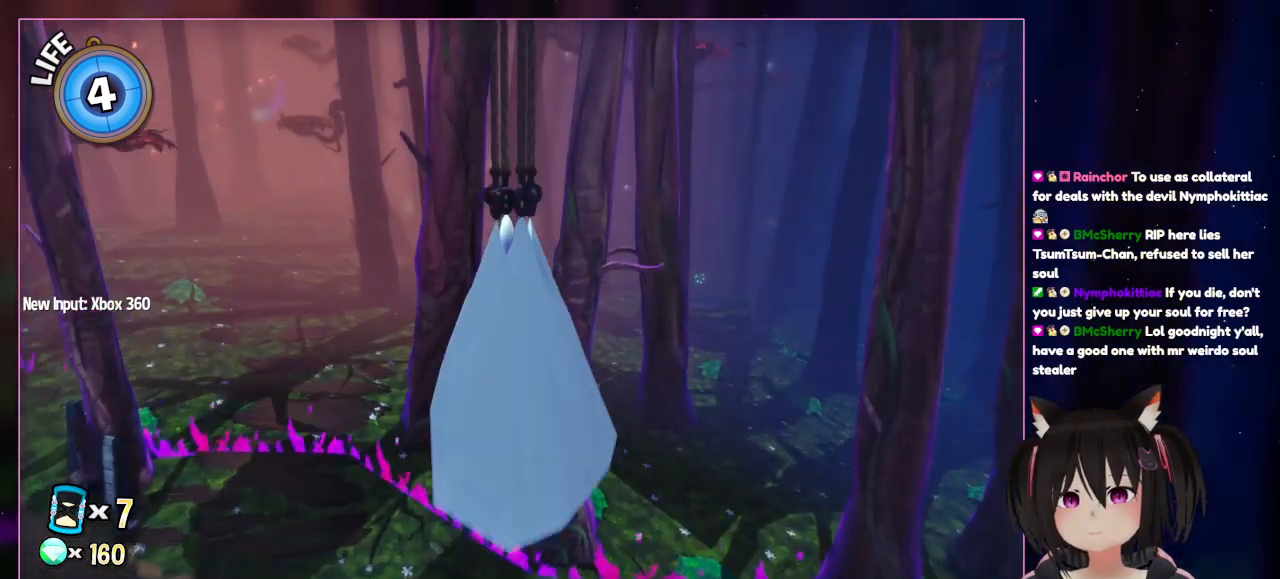
{"buttons": [], "left_stick": "center", "right_stick": "center", "events": [[183, "right_stick", "up"], [383, "right_stick", "center"]]}
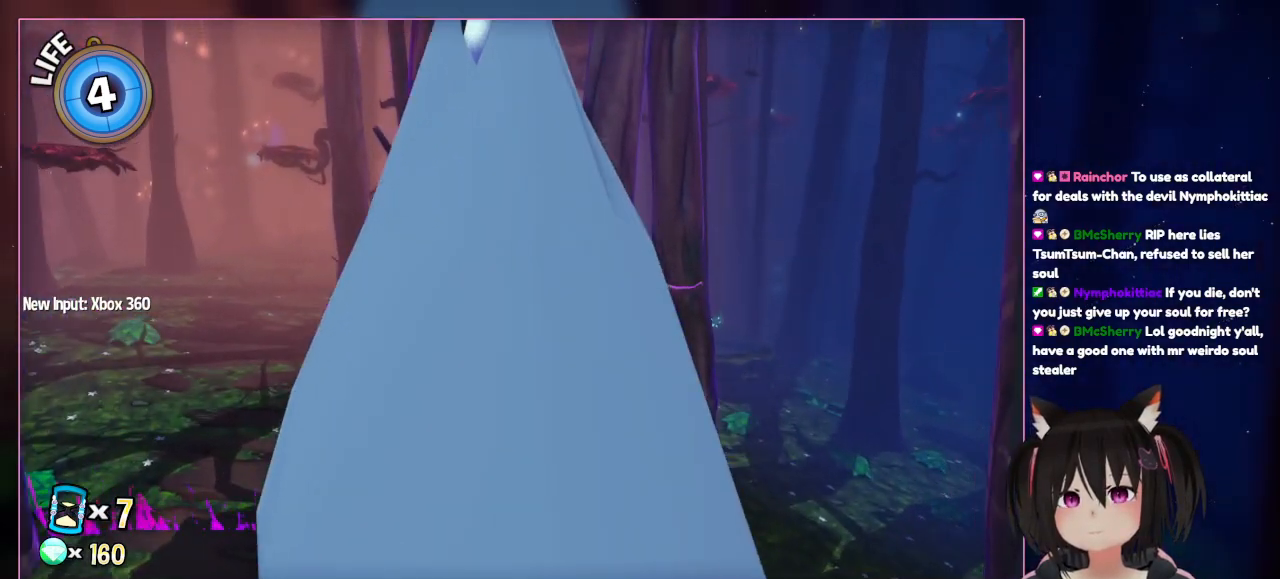
{"buttons": ["Y"], "left_stick": "center", "right_stick": "center", "events": [[200, "Y", "down"]]}
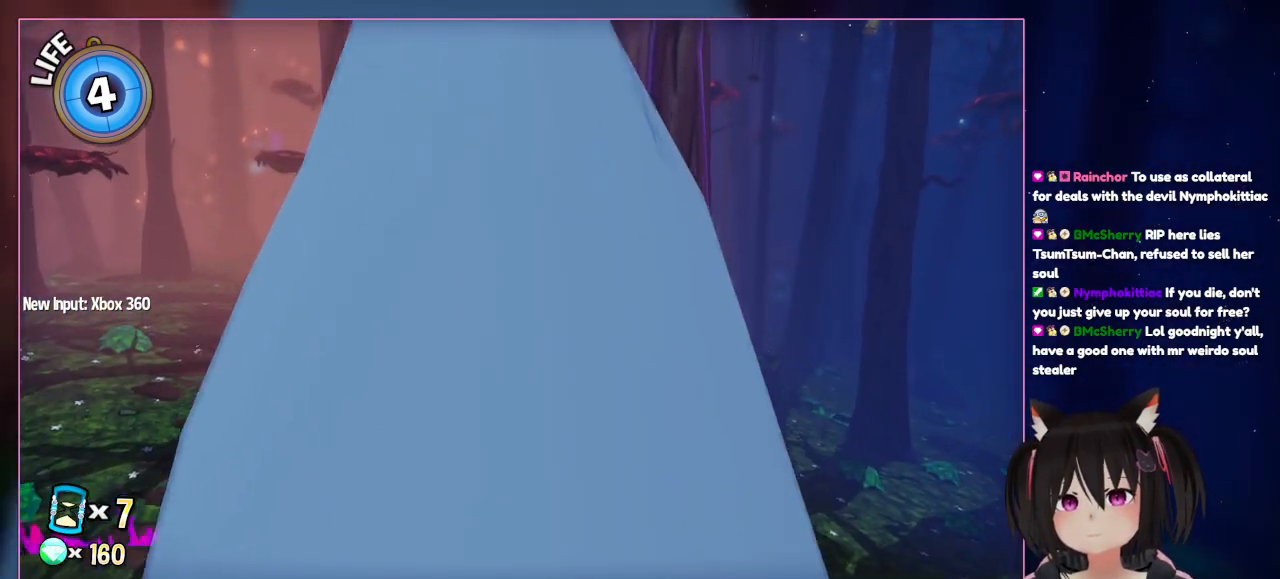
{"buttons": [], "left_stick": "center", "right_stick": "down-left", "events": [[17, "Y", "up"], [217, "right_stick", "down-left"]]}
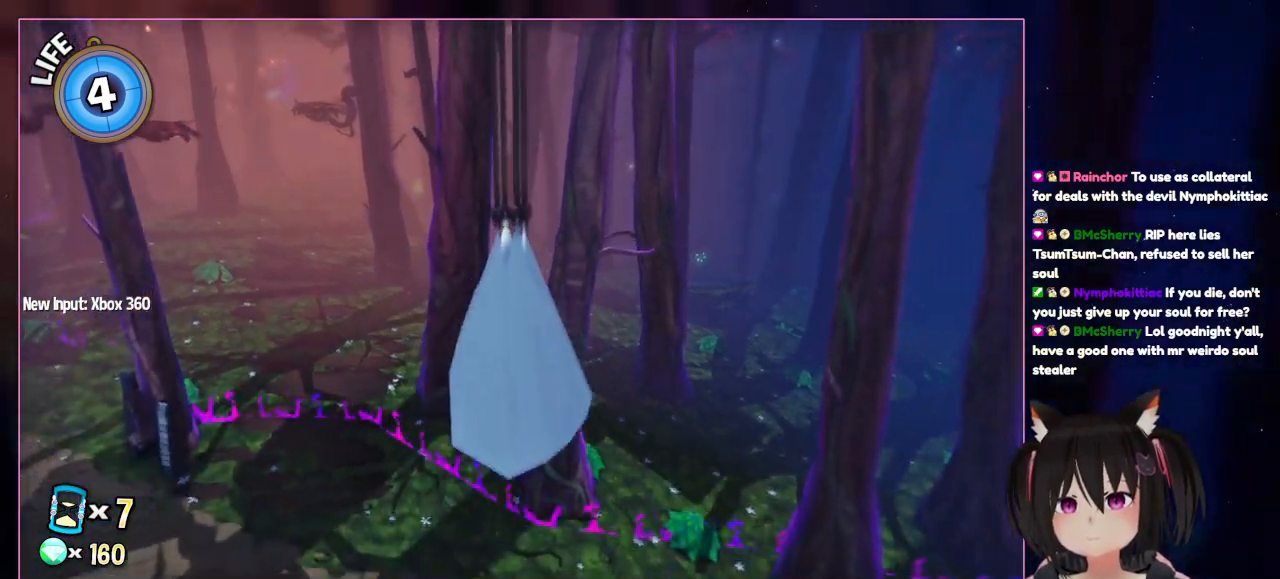
{"buttons": [], "left_stick": "center", "right_stick": "down-left", "events": []}
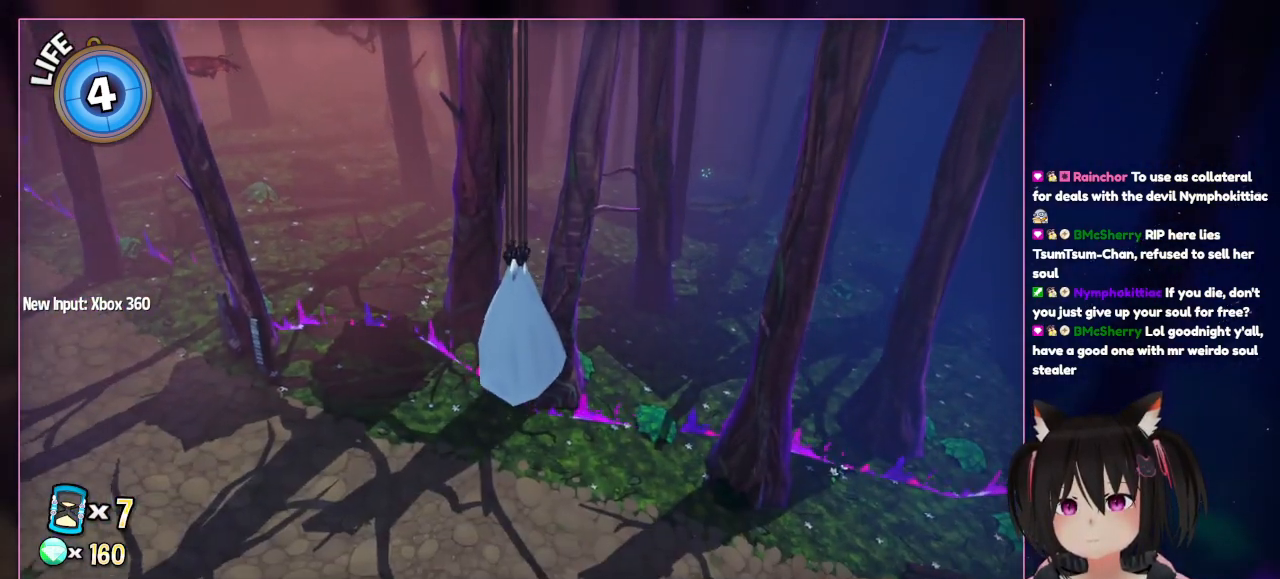
{"buttons": [], "left_stick": "center", "right_stick": "center", "events": [[417, "right_stick", "center"]]}
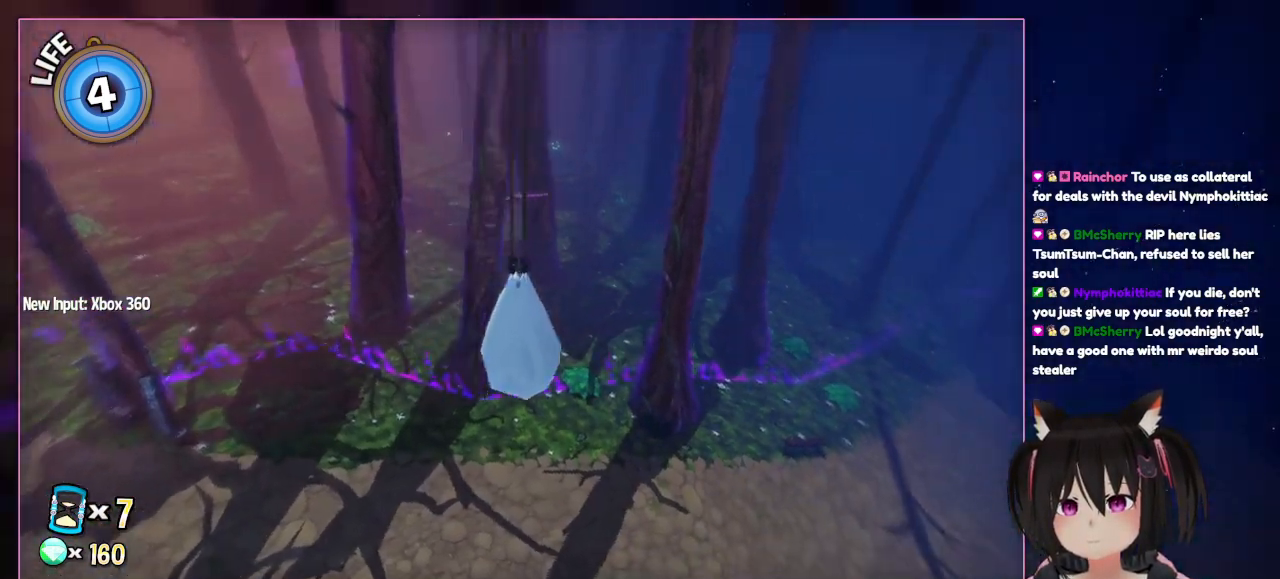
{"buttons": [], "left_stick": "center", "right_stick": "down-right", "events": [[117, "right_stick", "down-right"]]}
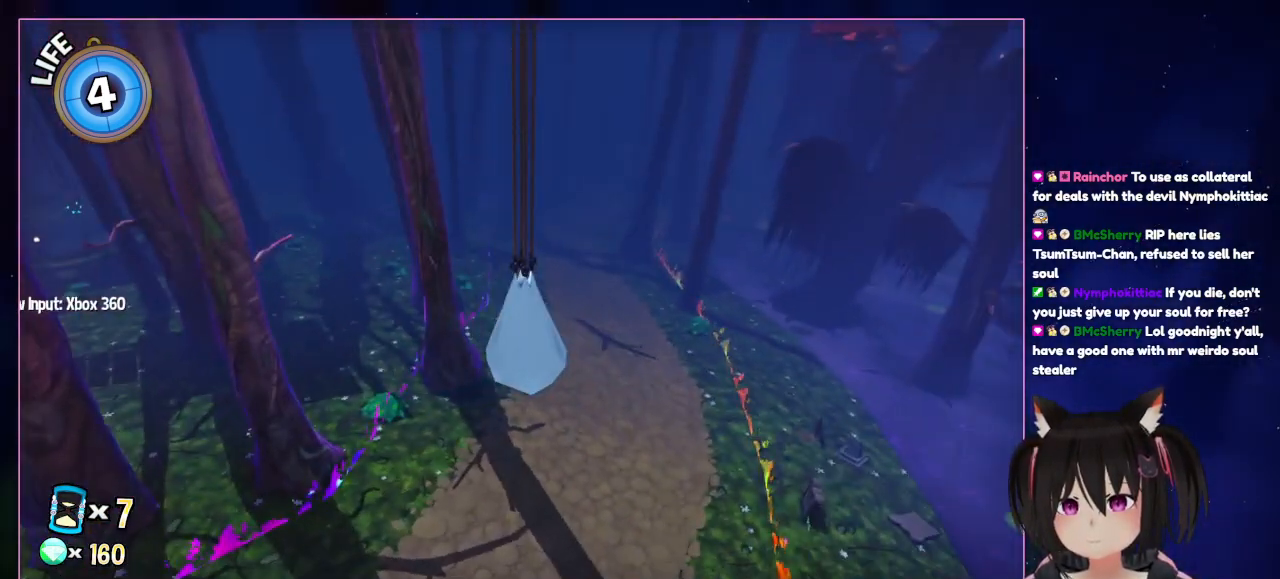
{"buttons": [], "left_stick": "center", "right_stick": "right", "events": [[217, "right_stick", "right"]]}
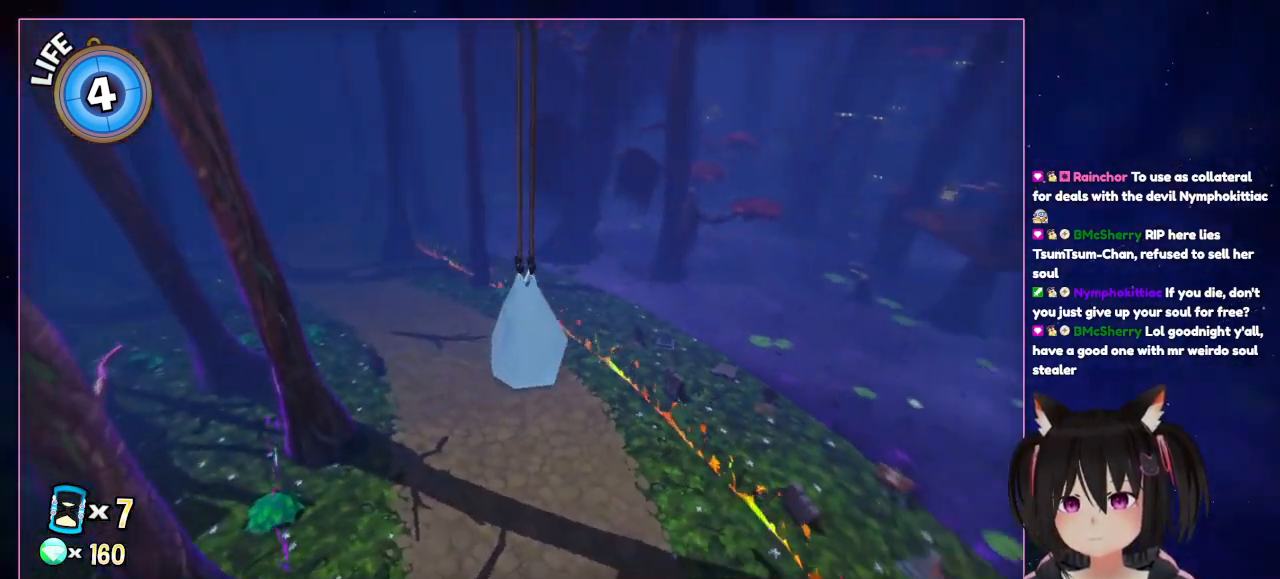
{"buttons": [], "left_stick": "center", "right_stick": "right", "events": []}
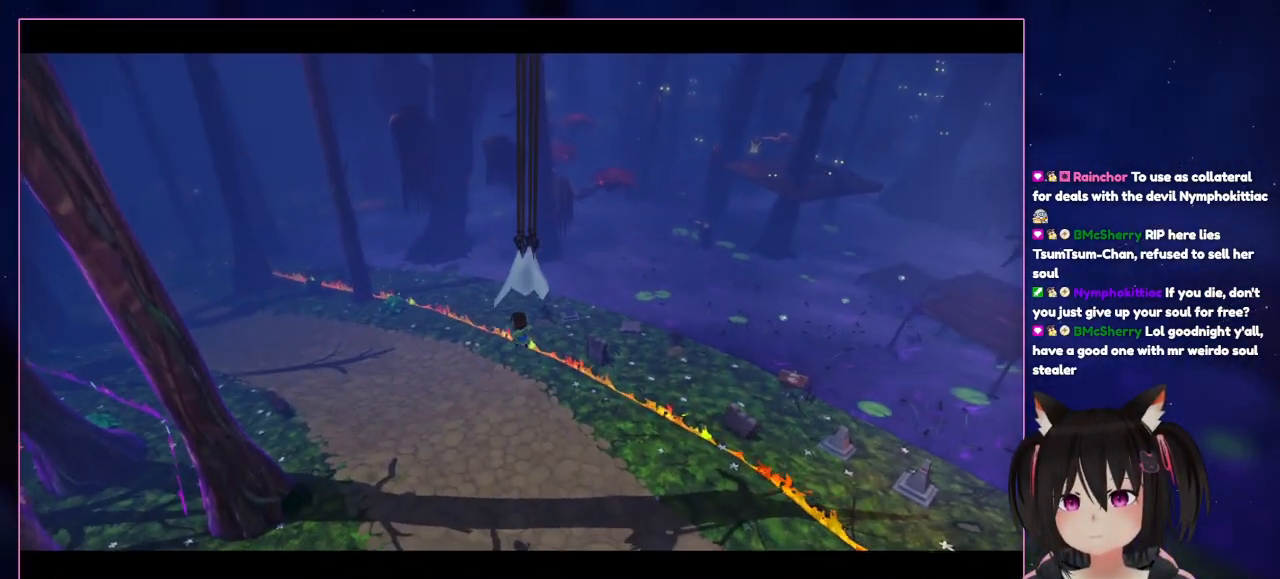
{"buttons": [], "left_stick": "center", "right_stick": "right", "events": []}
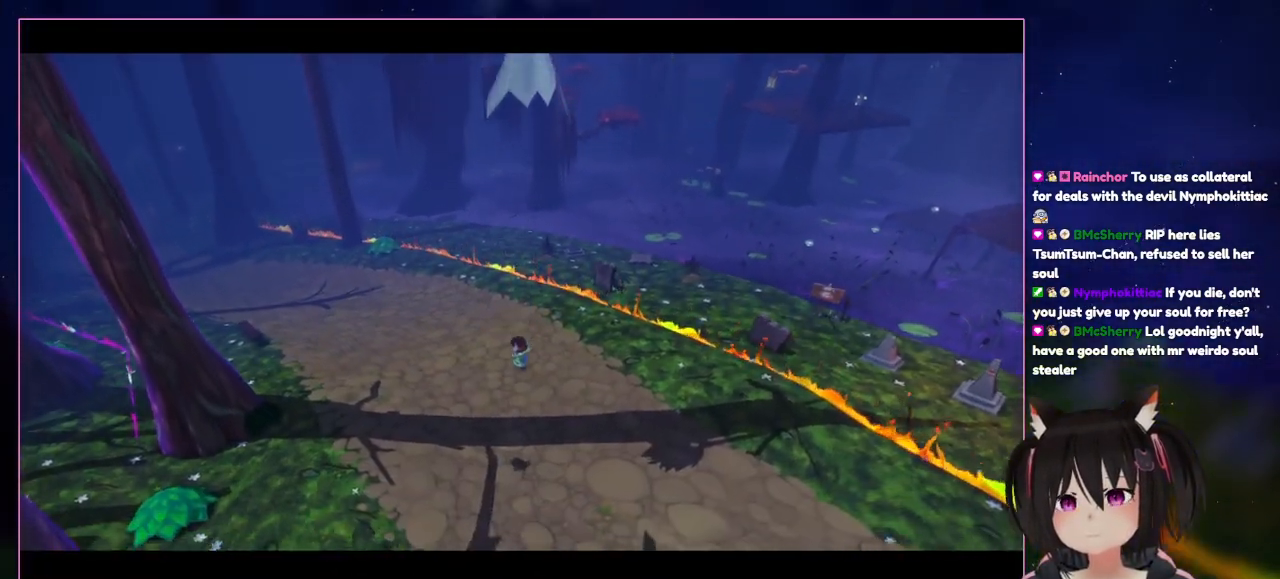
{"buttons": [], "left_stick": "center", "right_stick": "right", "events": []}
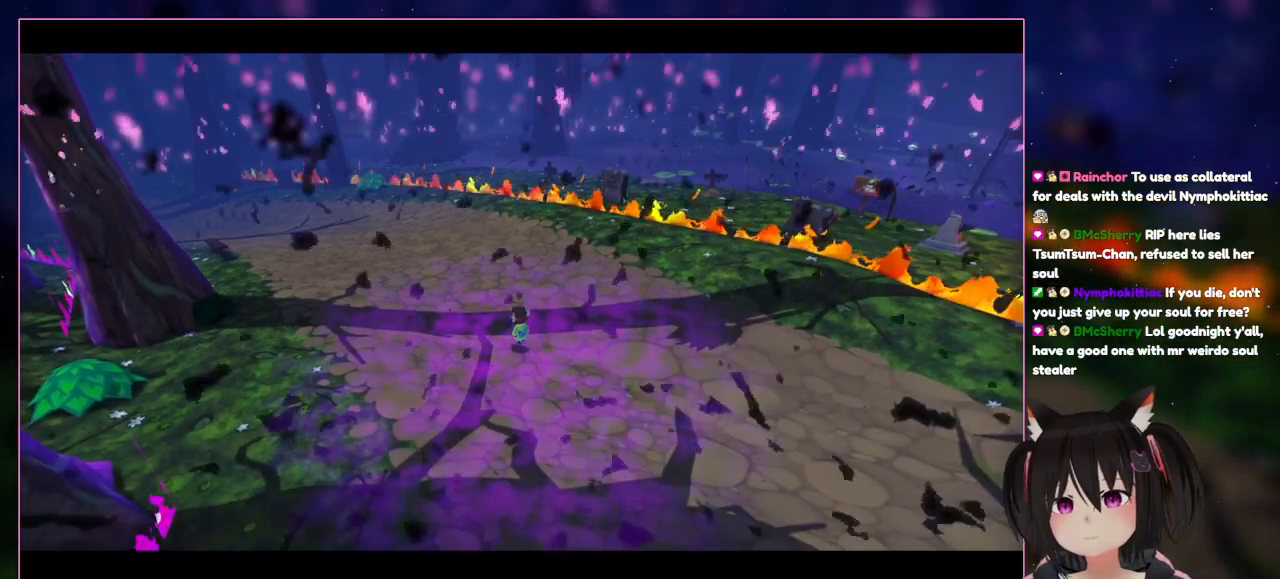
{"buttons": [], "left_stick": "center", "right_stick": "center", "events": [[17, "right_stick", "center"]]}